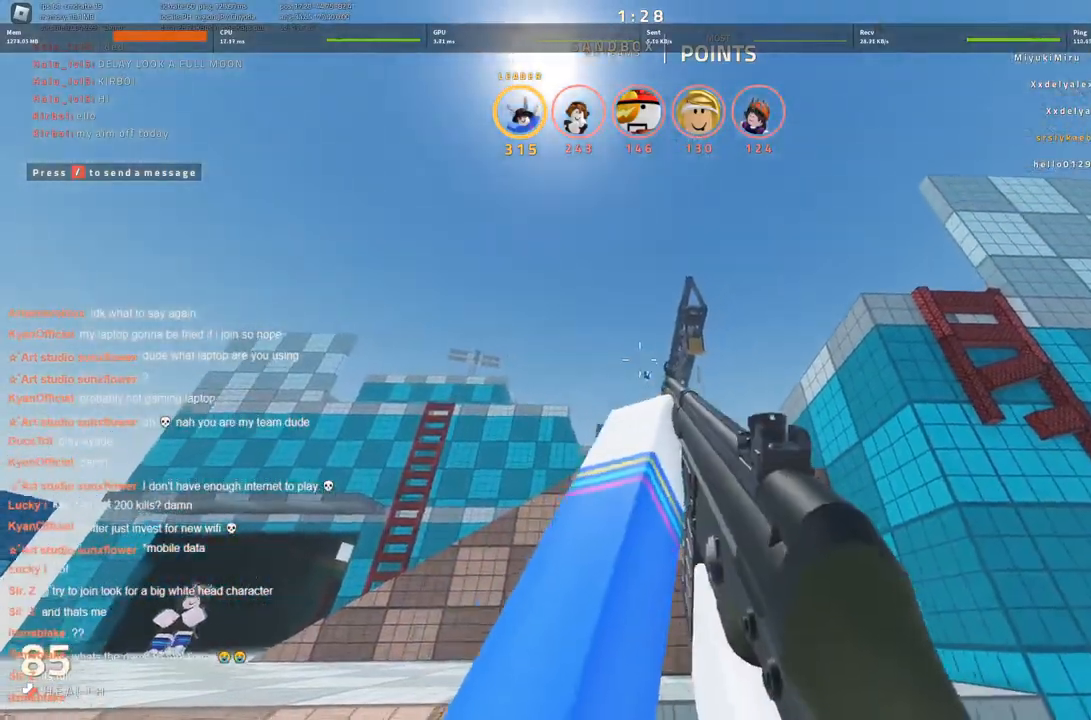
Gameplay with keyboard; each line is a JSON object with the keys held at the frame after it. "events" lists presses ("down") and releases ("up") of "a", "ctrl", "d", "s", "space" and "w" between this image and that frame as [ms after this image, input, new state], when the widget could be followed in between. No other keys are recorded. Mouse input is not recorded.
{"keys": ["d", "s"], "events": [[283, "s", "down"]]}
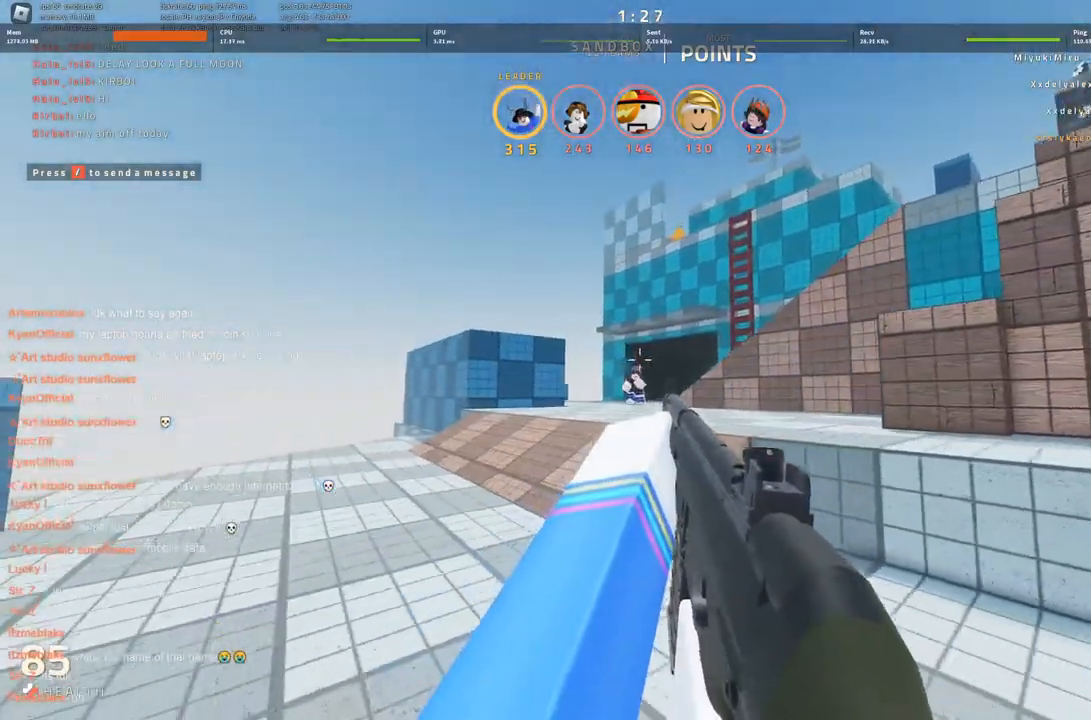
{"keys": [], "events": [[16, "d", "up"], [66, "s", "up"]]}
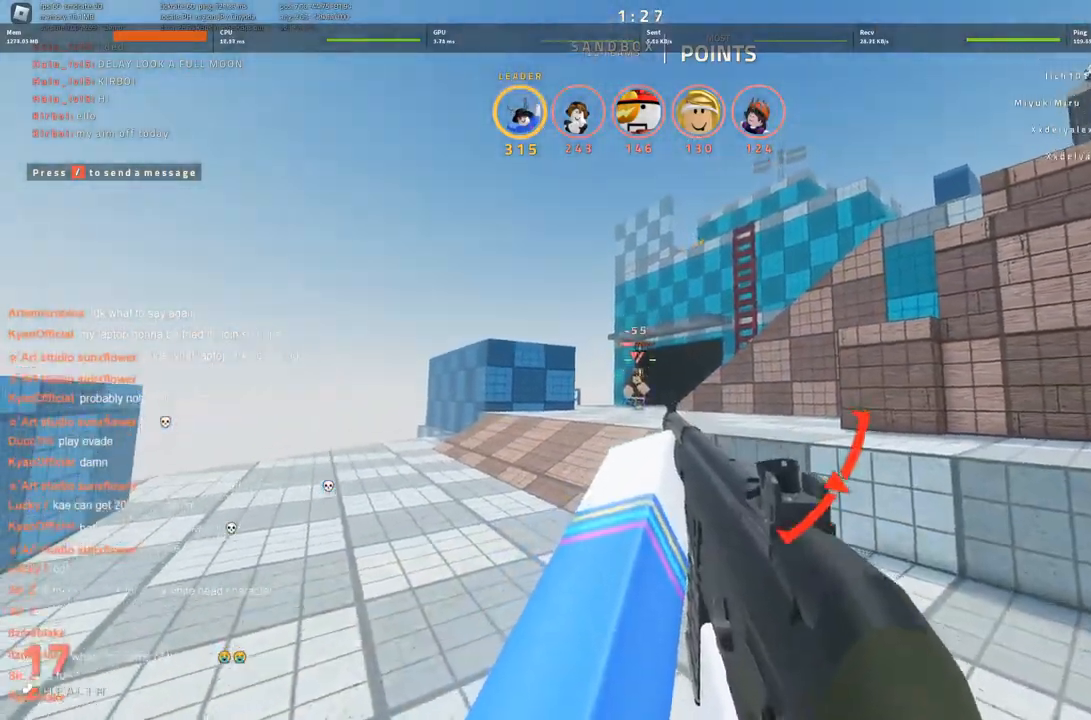
{"keys": ["d"], "events": [[133, "d", "down"]]}
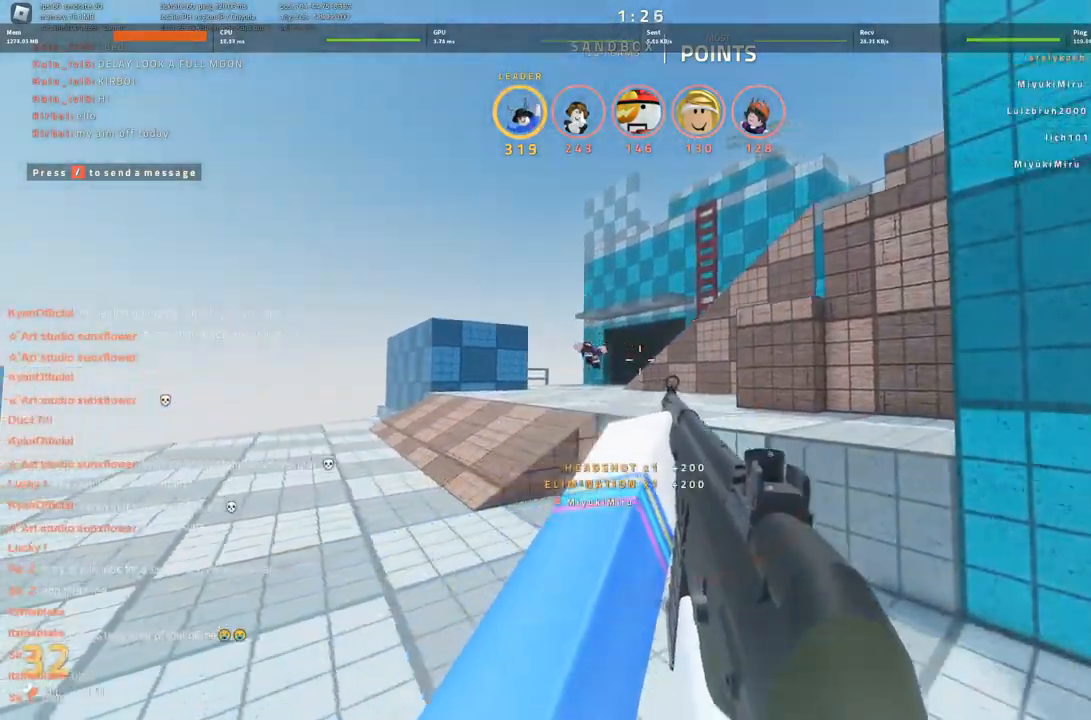
{"keys": ["a"], "events": [[150, "w", "down"], [200, "a", "down"], [200, "d", "up"], [333, "w", "up"]]}
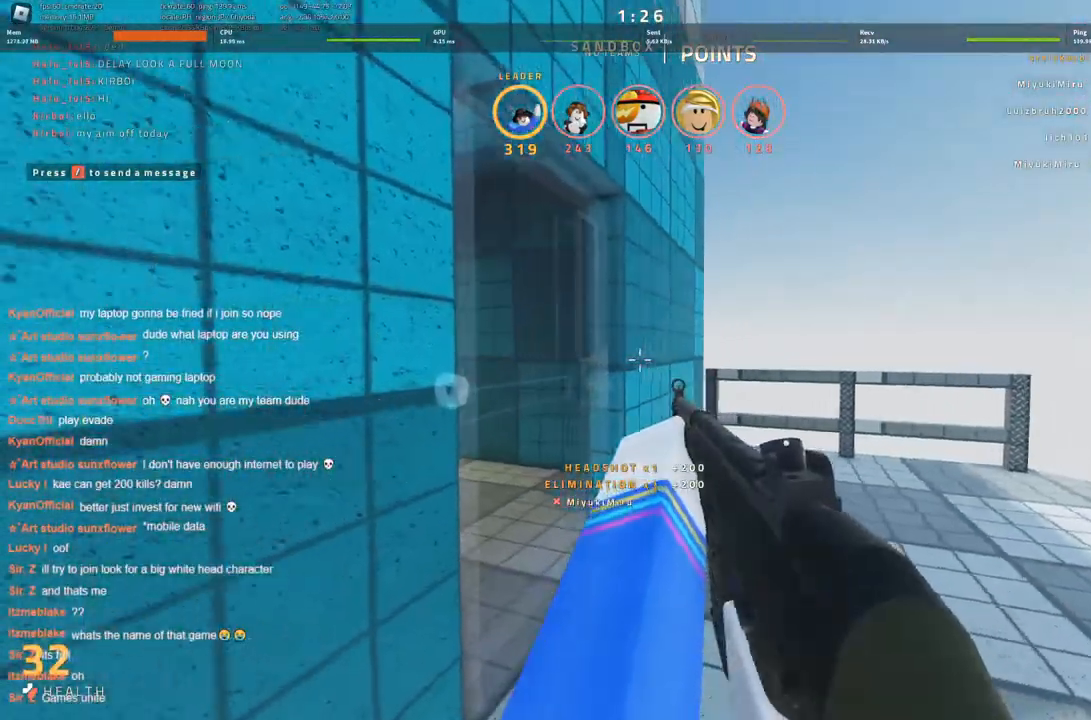
{"keys": ["w"], "events": [[33, "a", "up"], [83, "d", "down"], [266, "w", "down"], [350, "d", "up"]]}
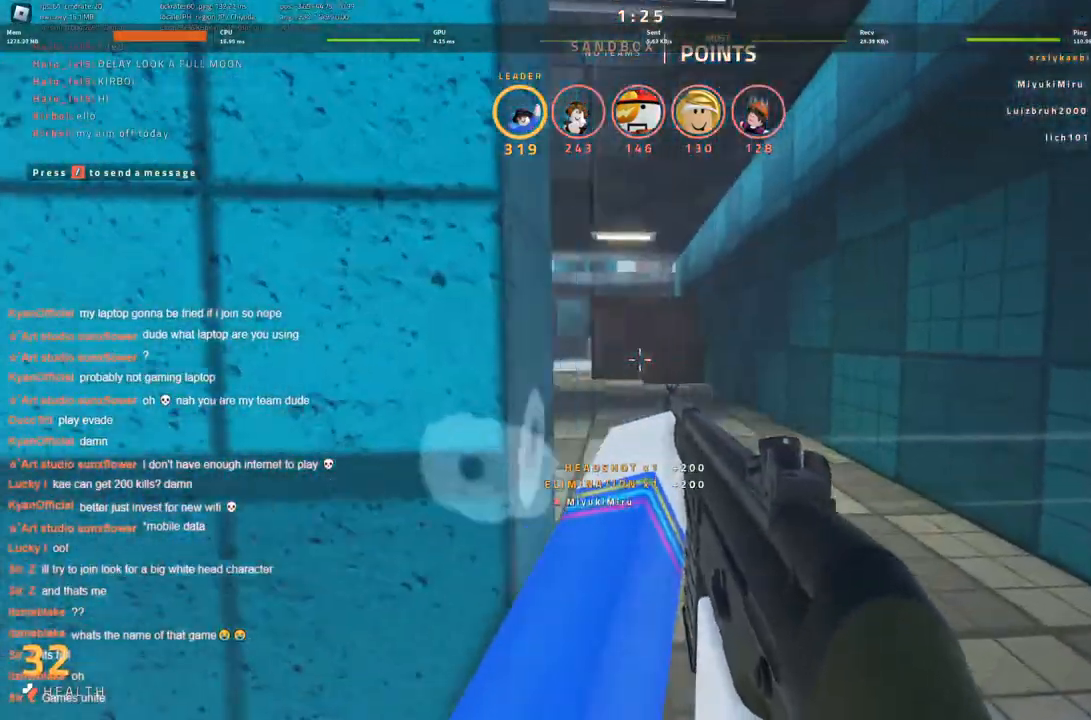
{"keys": ["s"], "events": [[50, "d", "down"], [100, "w", "up"], [233, "s", "down"], [316, "d", "up"]]}
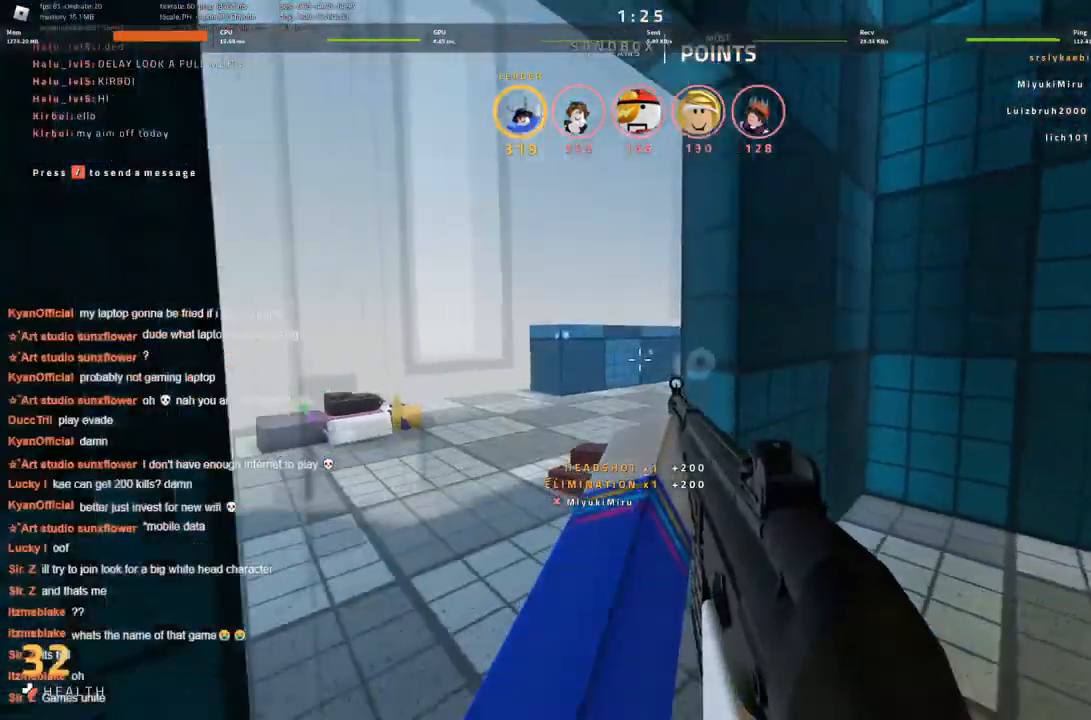
{"keys": ["d"], "events": [[50, "s", "up"], [200, "w", "down"], [383, "d", "down"], [383, "w", "up"]]}
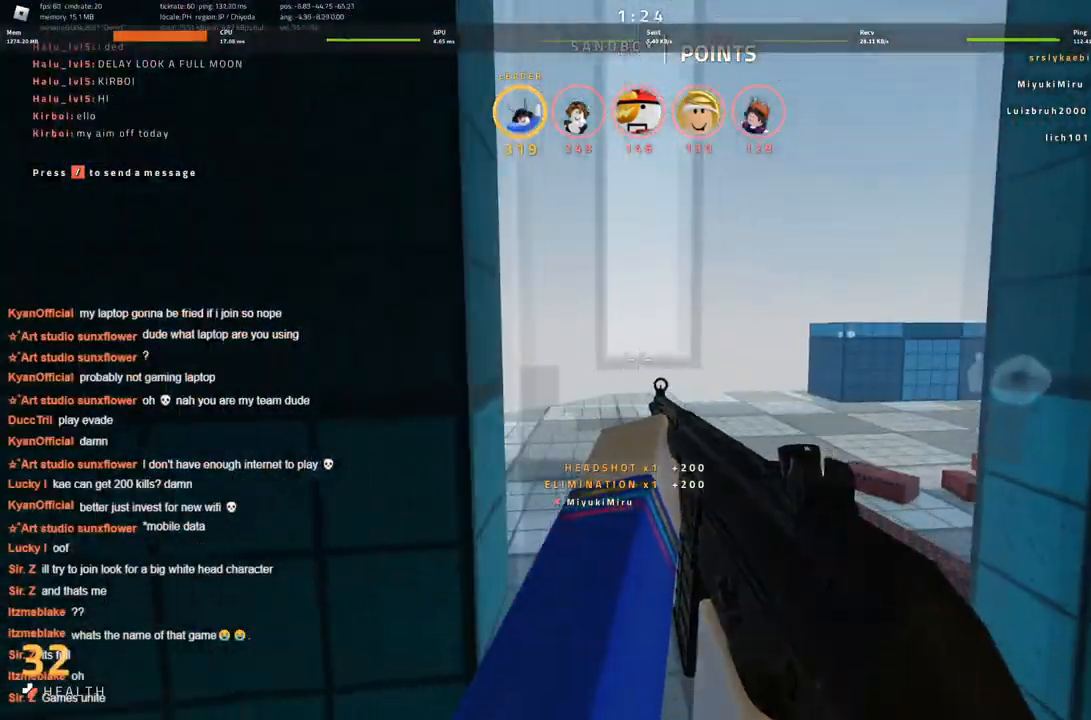
{"keys": ["a"], "events": [[83, "d", "up"], [83, "s", "down"], [166, "s", "up"], [350, "s", "down"], [450, "a", "down"], [500, "s", "up"]]}
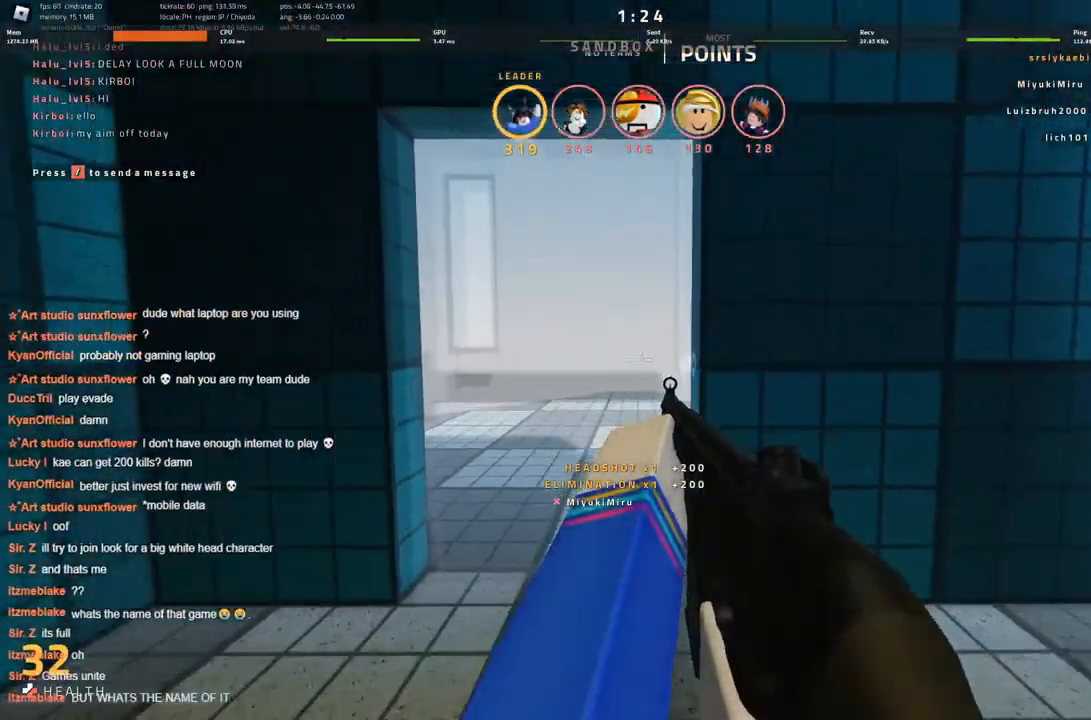
{"keys": [], "events": [[50, "a", "up"]]}
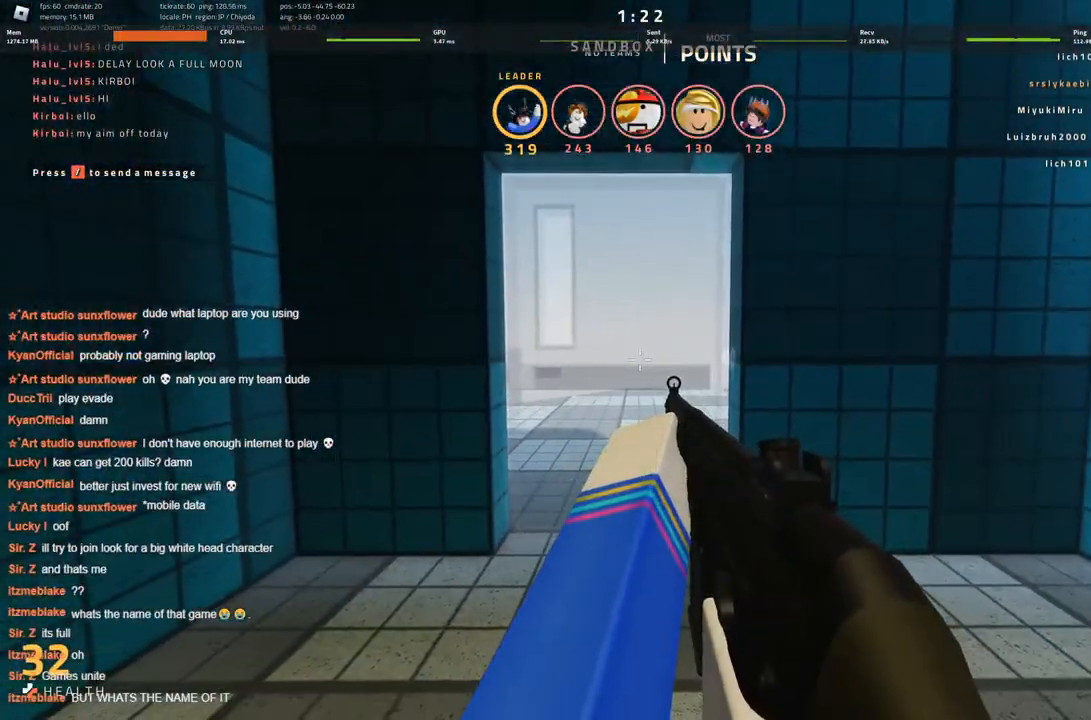
{"keys": [], "events": [[150, "w", "down"], [466, "w", "up"]]}
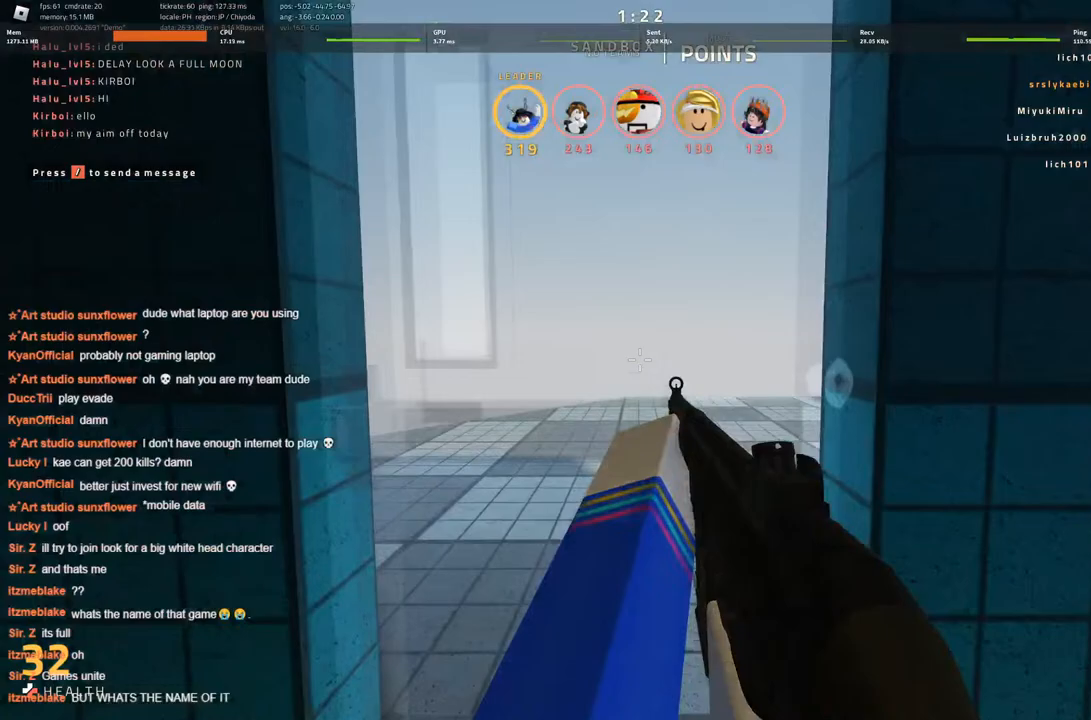
{"keys": ["a", "s"], "events": [[116, "s", "down"], [200, "a", "down"]]}
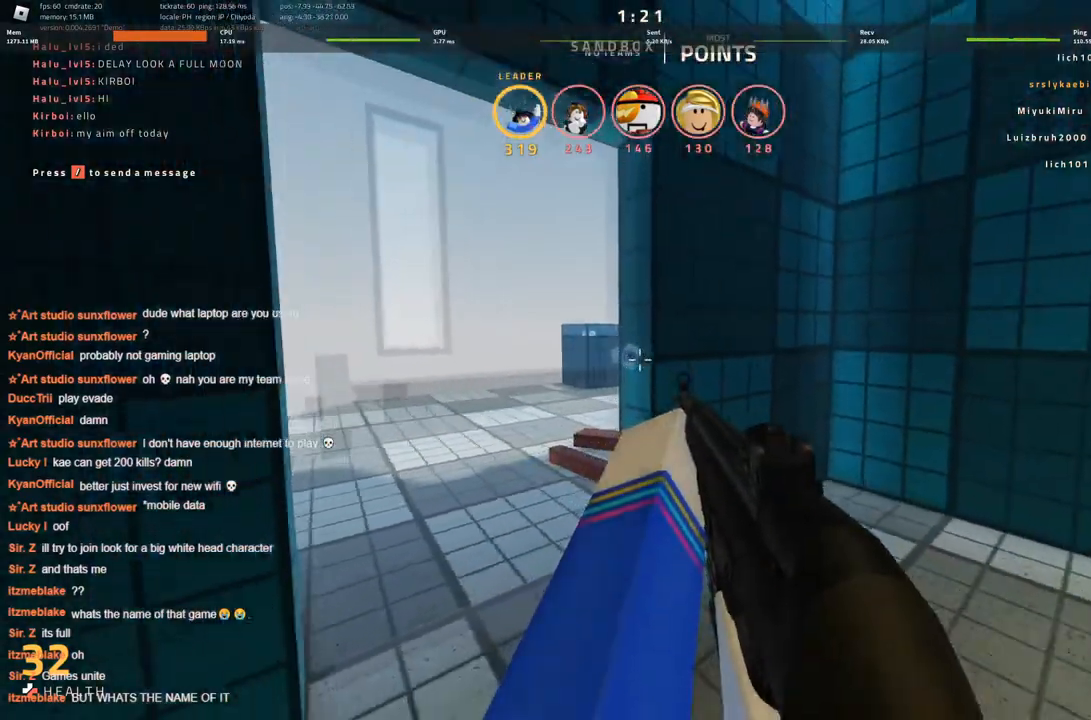
{"keys": [], "events": [[33, "s", "up"], [83, "a", "up"]]}
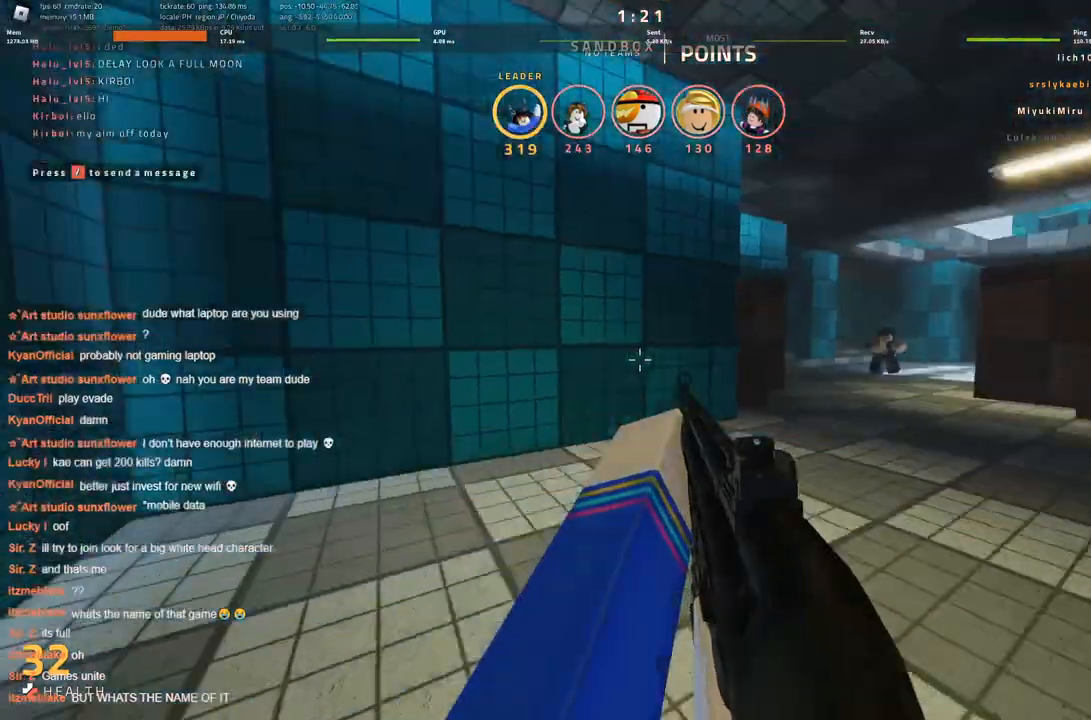
{"keys": [], "events": []}
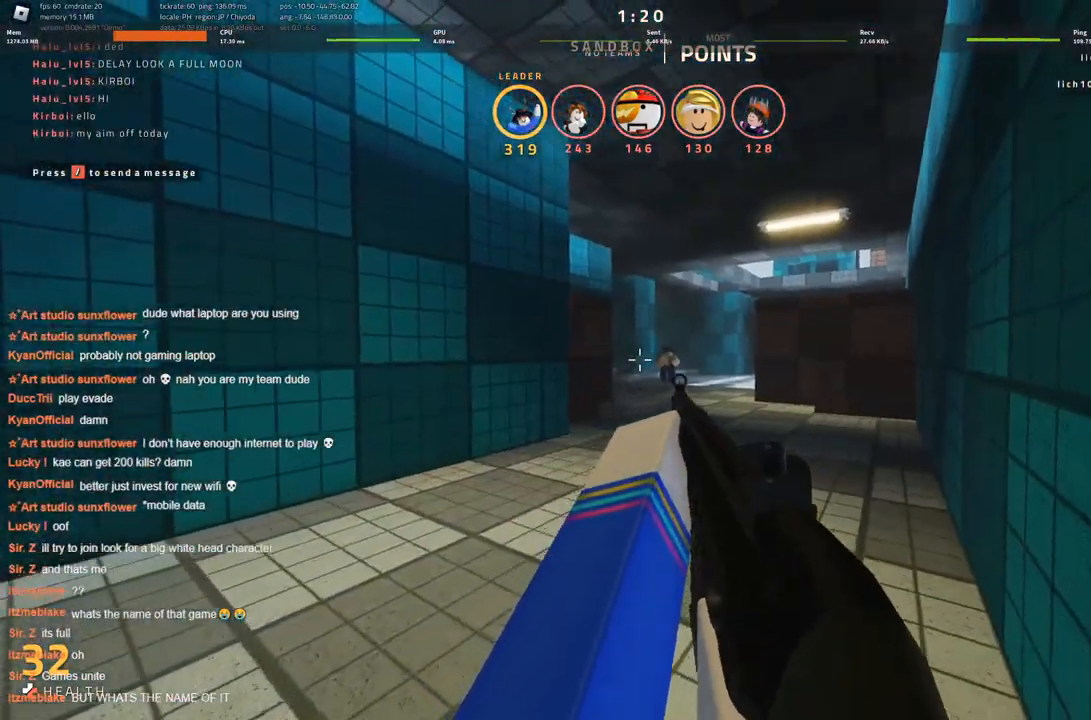
{"keys": [], "events": [[250, "w", "down"], [316, "w", "up"]]}
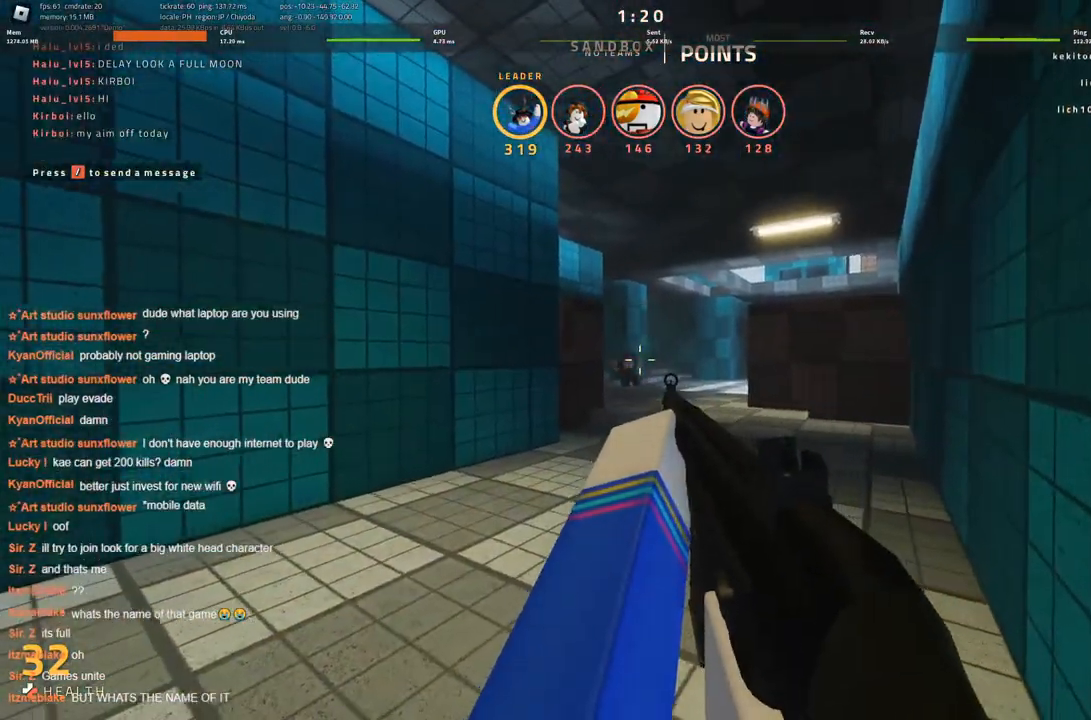
{"keys": ["d"], "events": [[416, "d", "down"]]}
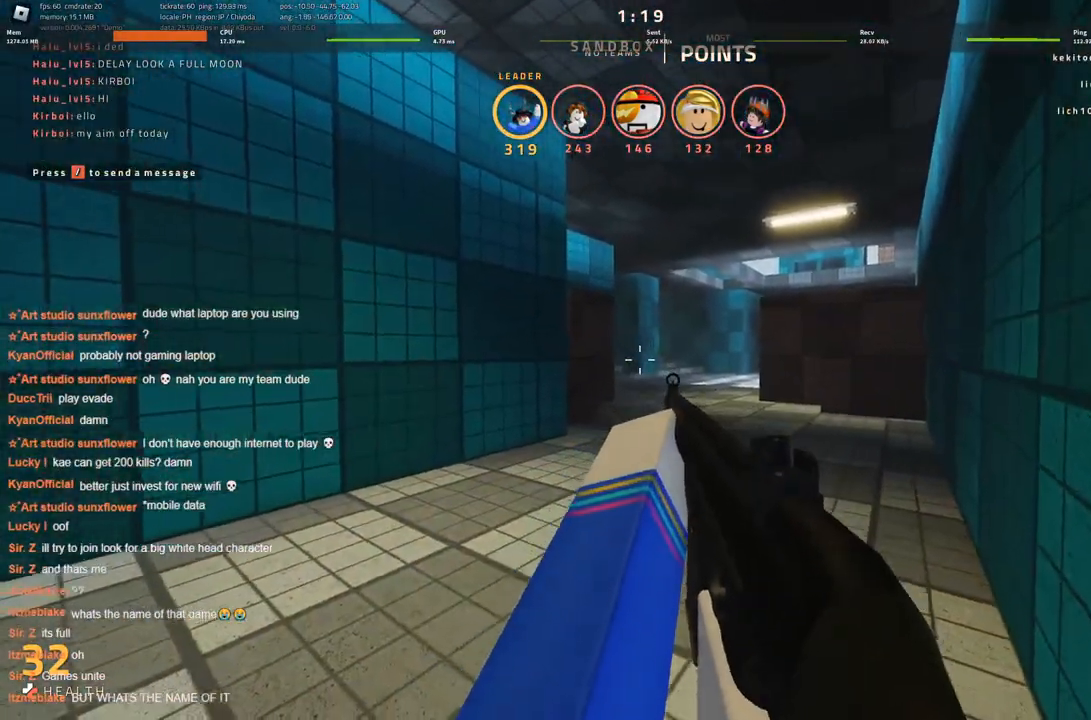
{"keys": ["a", "w"], "events": [[16, "w", "down"], [50, "d", "up"], [50, "w", "up"], [100, "w", "down"], [350, "a", "down"], [350, "w", "up"], [383, "w", "down"]]}
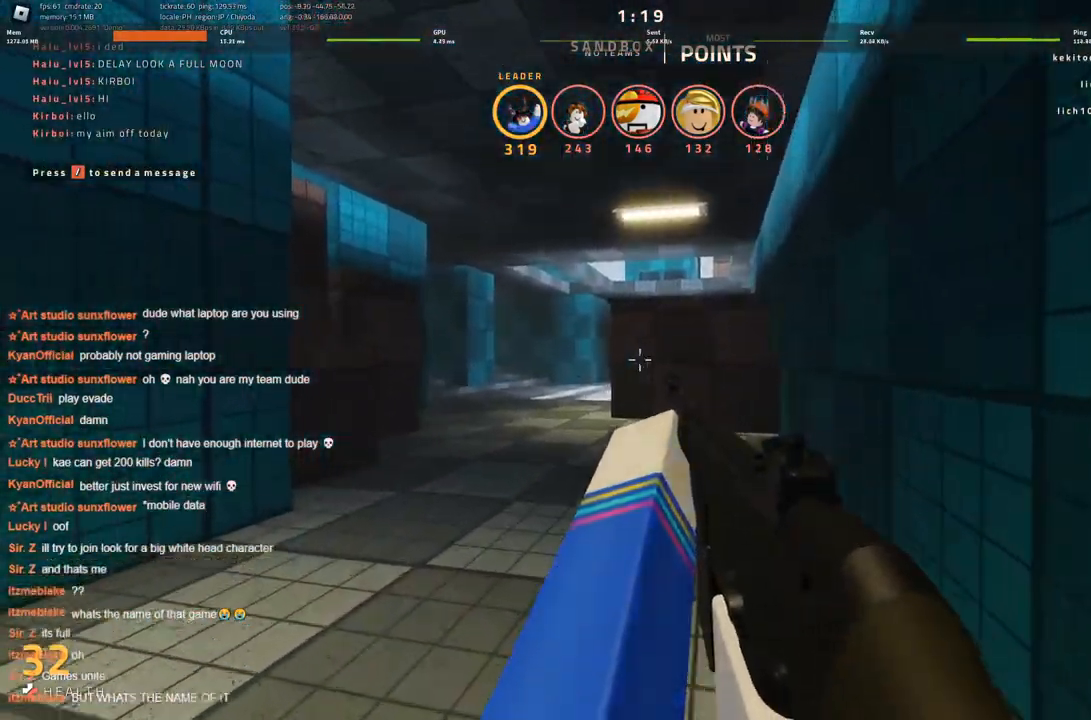
{"keys": ["a", "w"], "events": []}
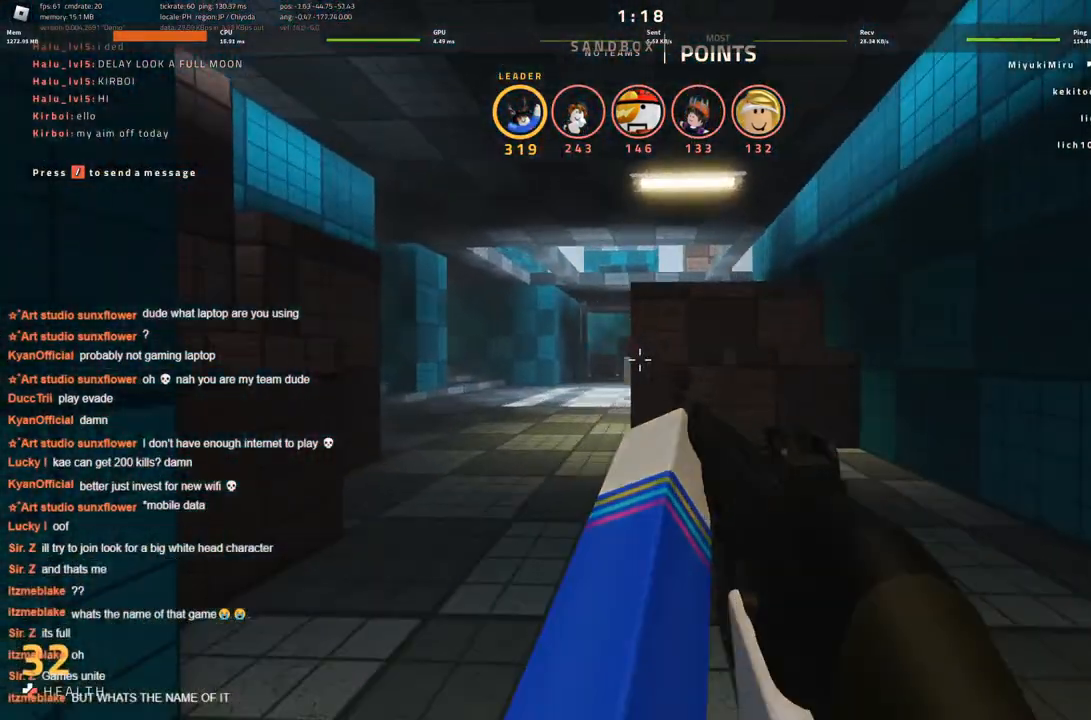
{"keys": ["a", "w"], "events": [[183, "a", "up"], [333, "a", "down"]]}
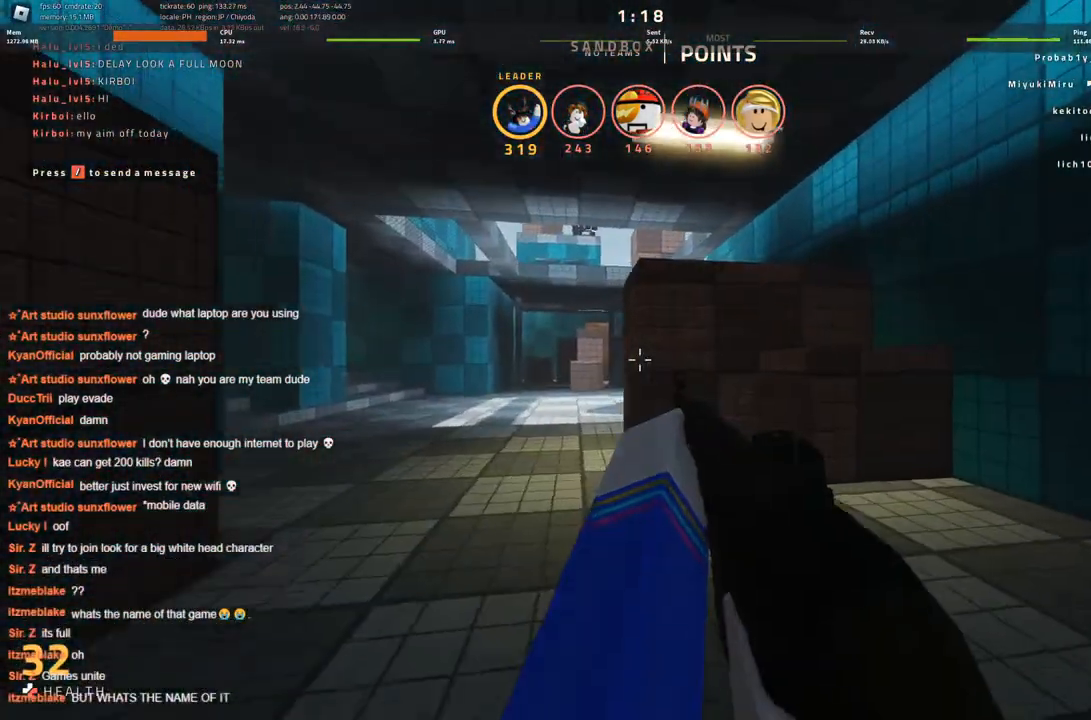
{"keys": ["a", "w"], "events": []}
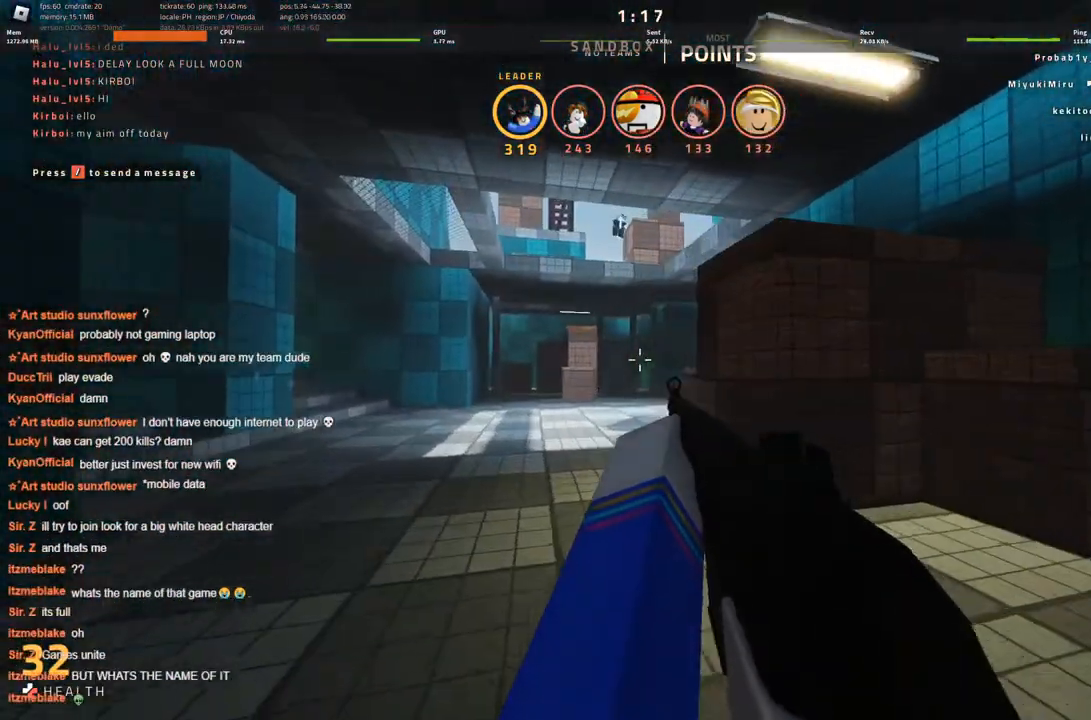
{"keys": ["a"], "events": [[300, "w", "up"]]}
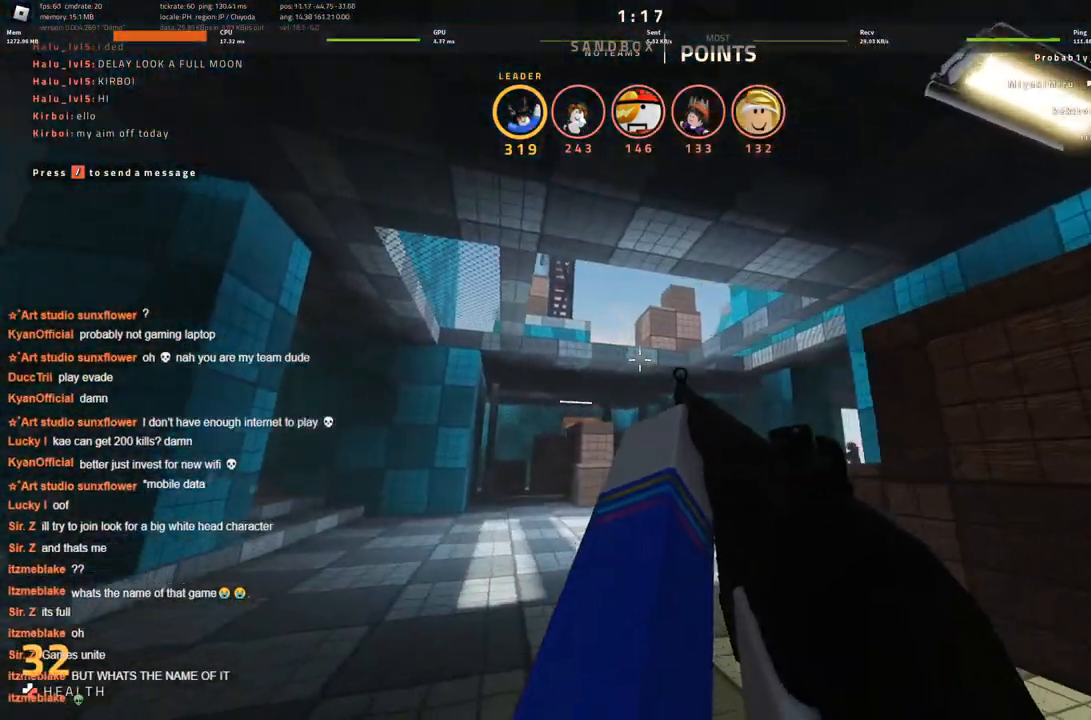
{"keys": [], "events": [[183, "a", "up"], [283, "d", "down"], [466, "d", "up"]]}
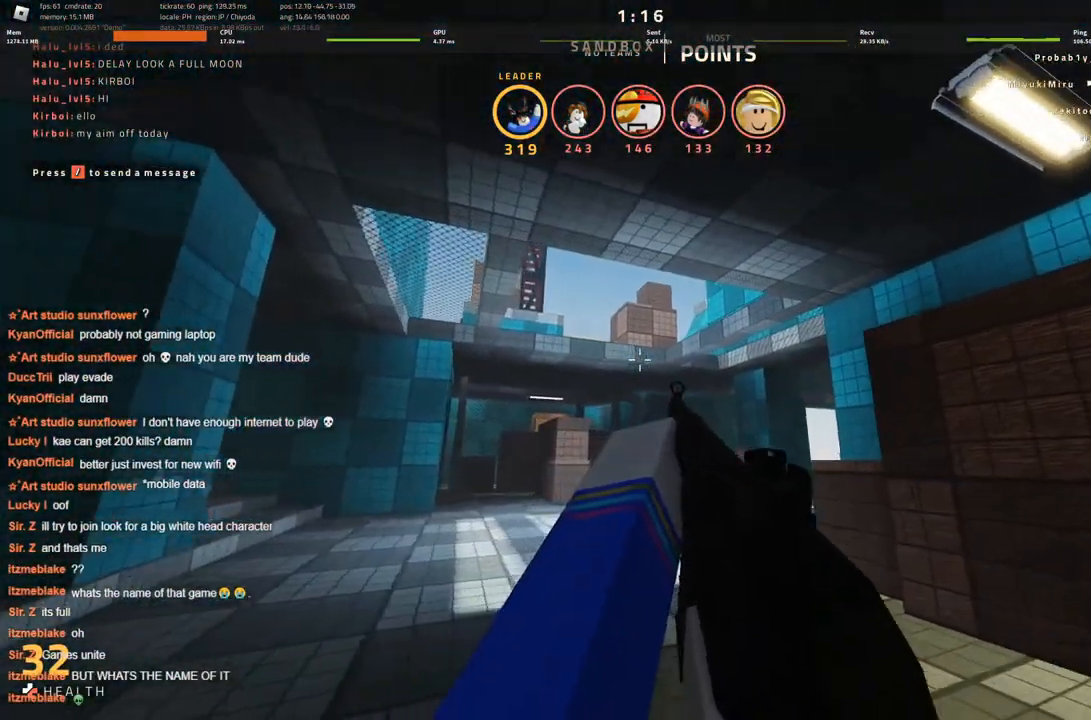
{"keys": ["a"], "events": [[16, "a", "down"]]}
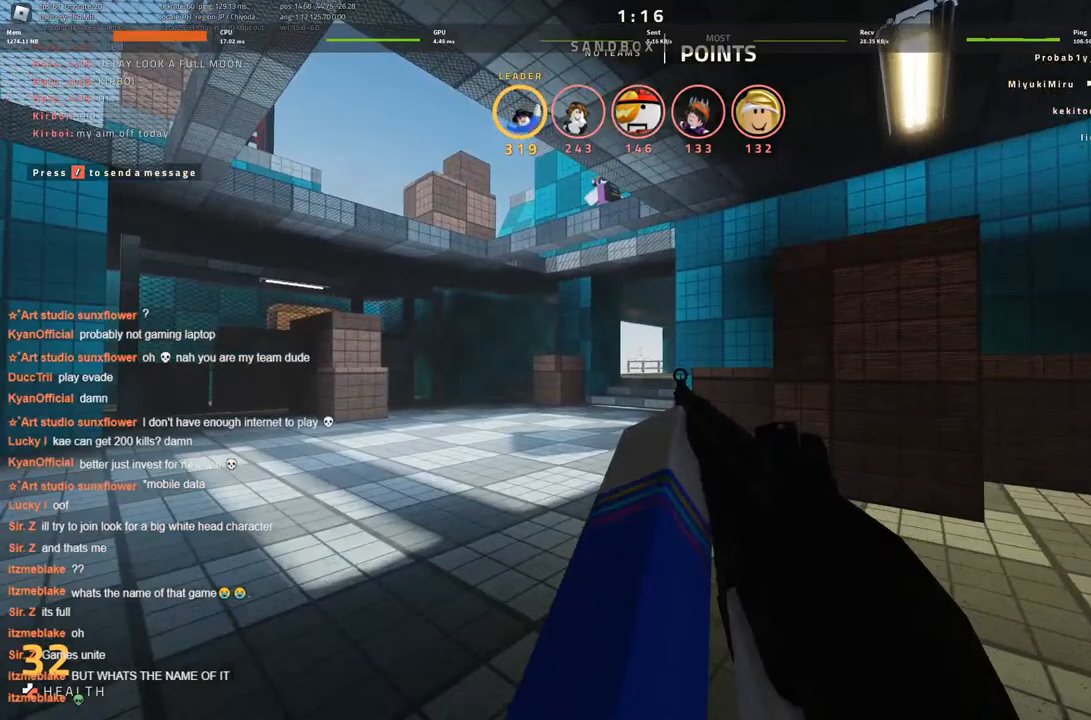
{"keys": ["d"], "events": [[200, "a", "up"], [400, "d", "down"]]}
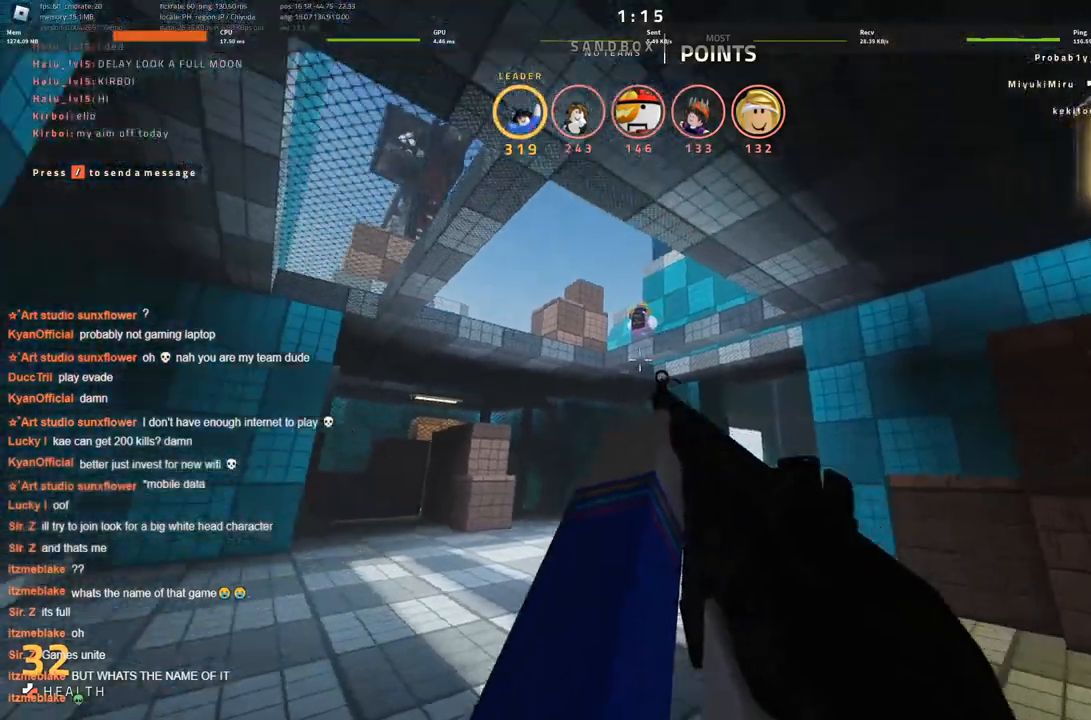
{"keys": [], "events": [[83, "d", "up"]]}
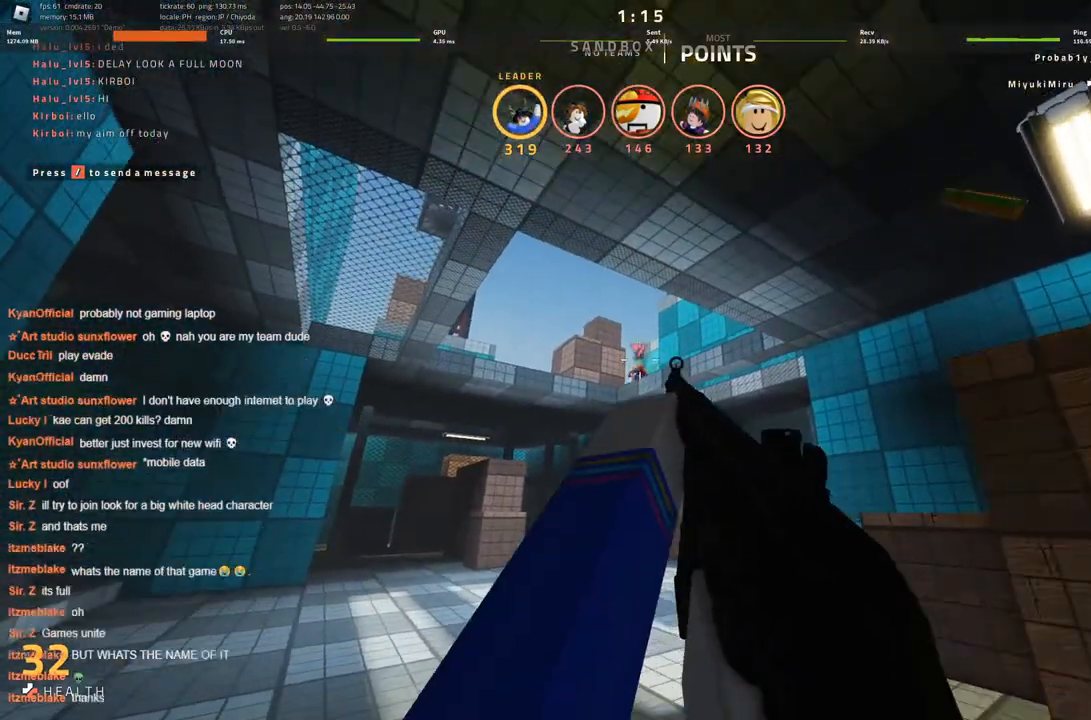
{"keys": ["a"], "events": [[333, "a", "down"]]}
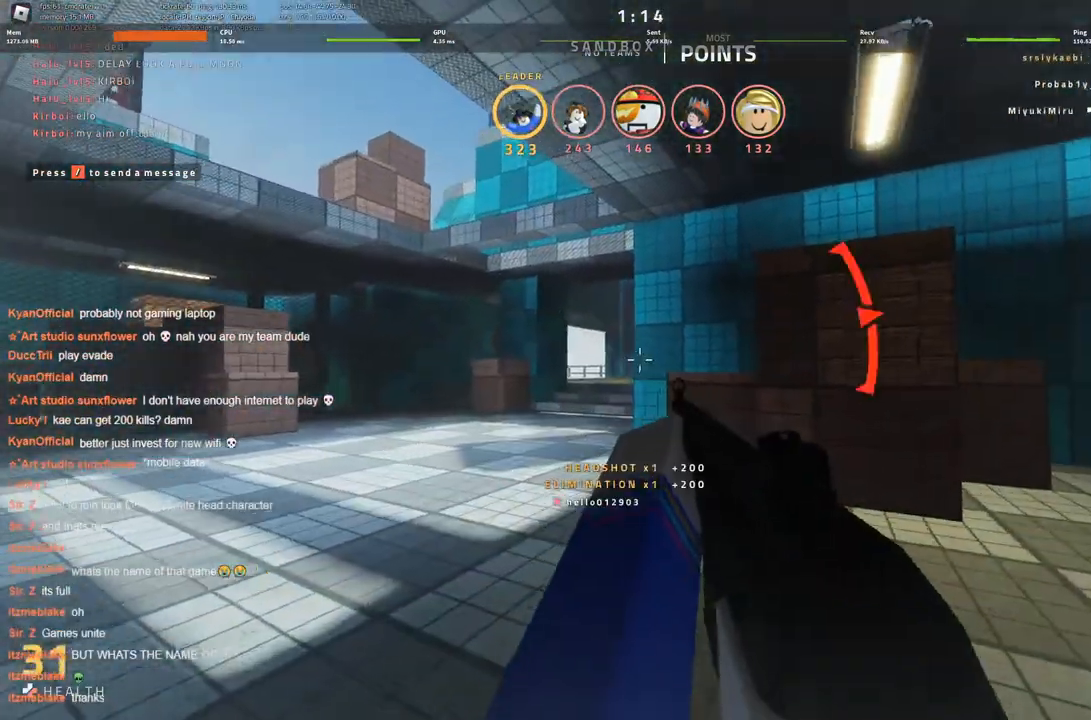
{"keys": ["a", "d"], "events": [[216, "a", "up"], [216, "d", "down"], [400, "a", "down"], [400, "w", "down"], [450, "d", "up"], [450, "w", "up"], [500, "d", "down"]]}
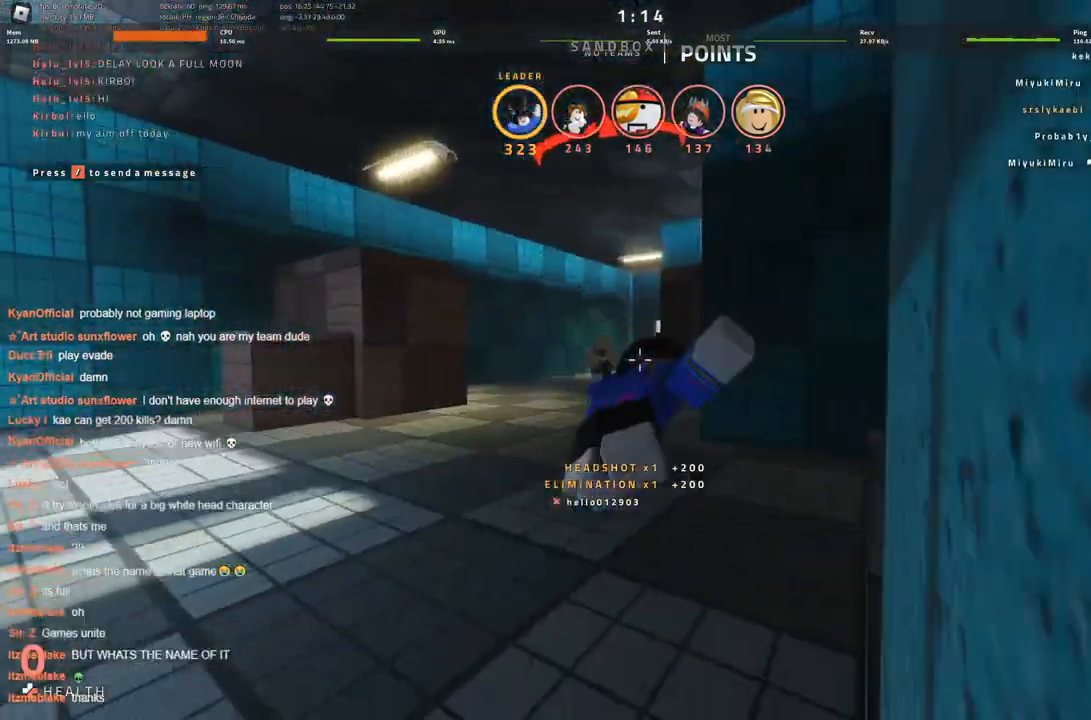
{"keys": ["w"], "events": [[133, "d", "up"], [333, "a", "up"], [466, "w", "down"]]}
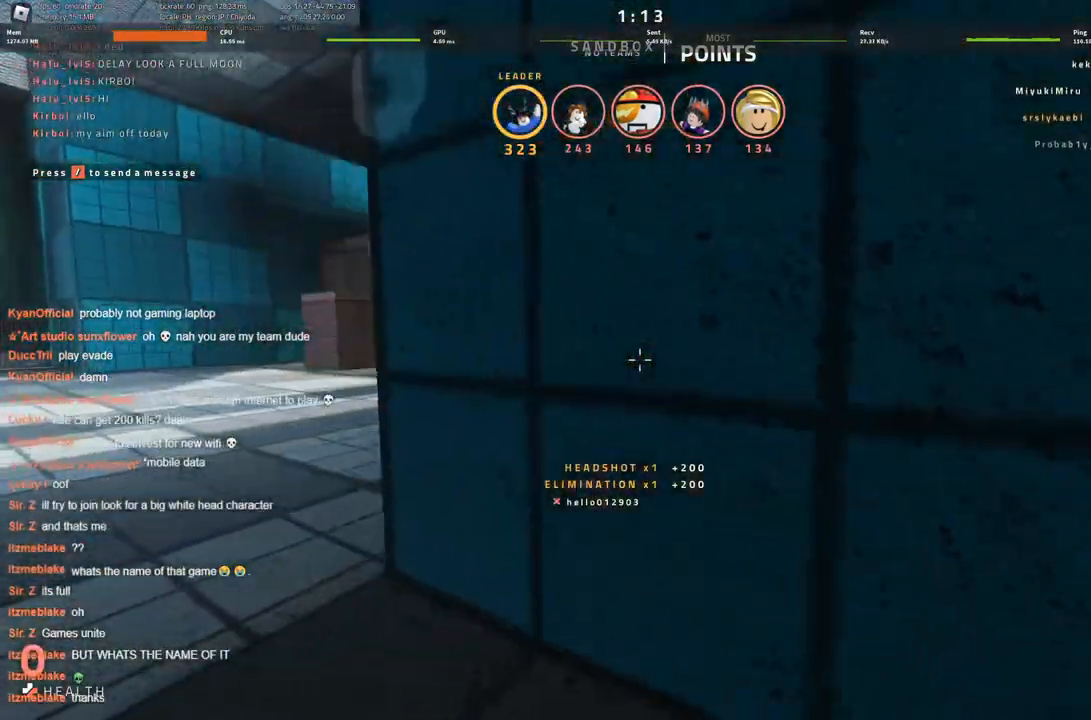
{"keys": [], "events": [[66, "w", "up"], [200, "w", "down"], [250, "w", "up"], [350, "w", "down"], [416, "w", "up"]]}
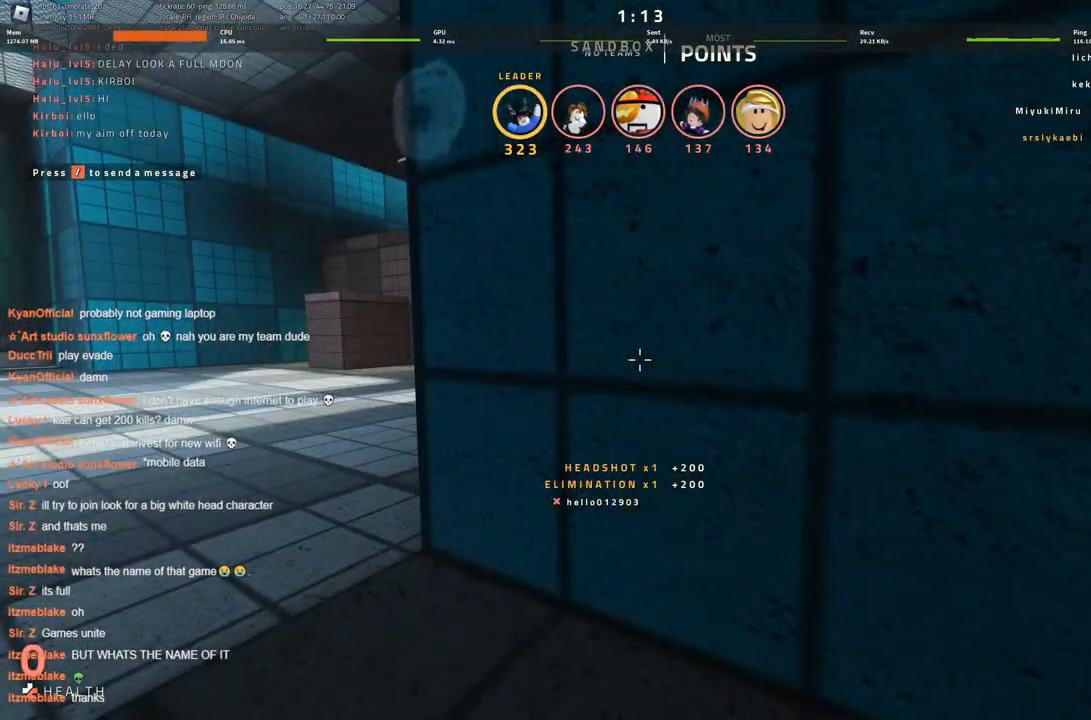
{"keys": [], "events": [[16, "w", "down"], [116, "w", "up"], [200, "w", "down"], [300, "w", "up"], [450, "w", "down"], [500, "w", "up"]]}
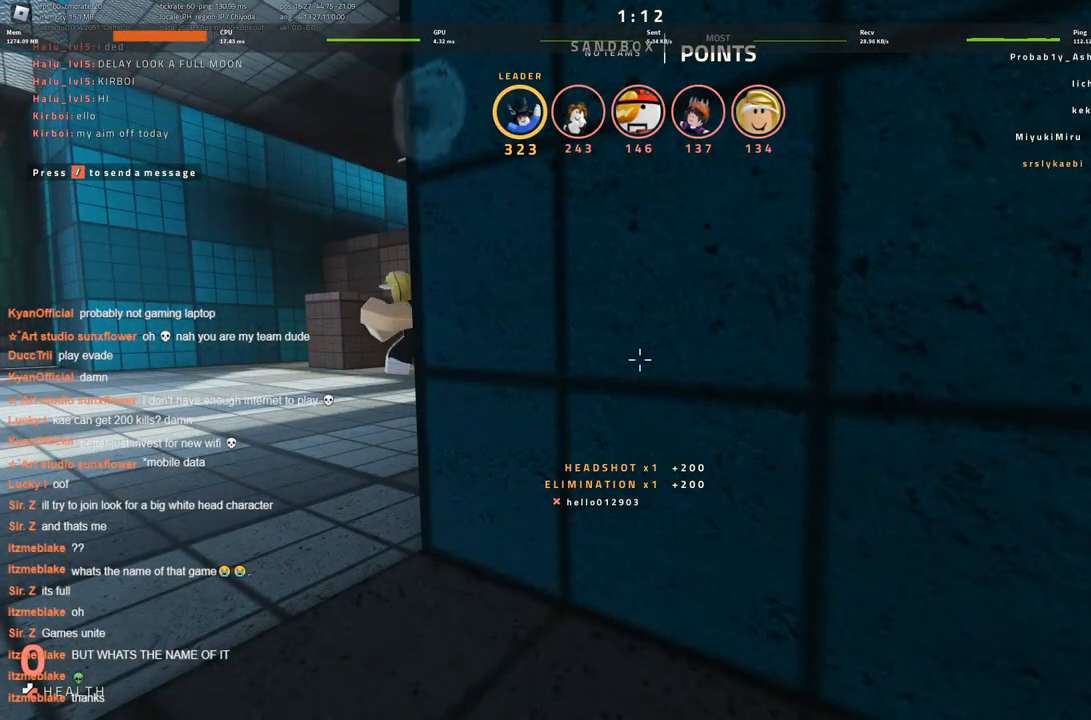
{"keys": ["w"], "events": [[283, "w", "down"], [366, "w", "up"], [466, "w", "down"]]}